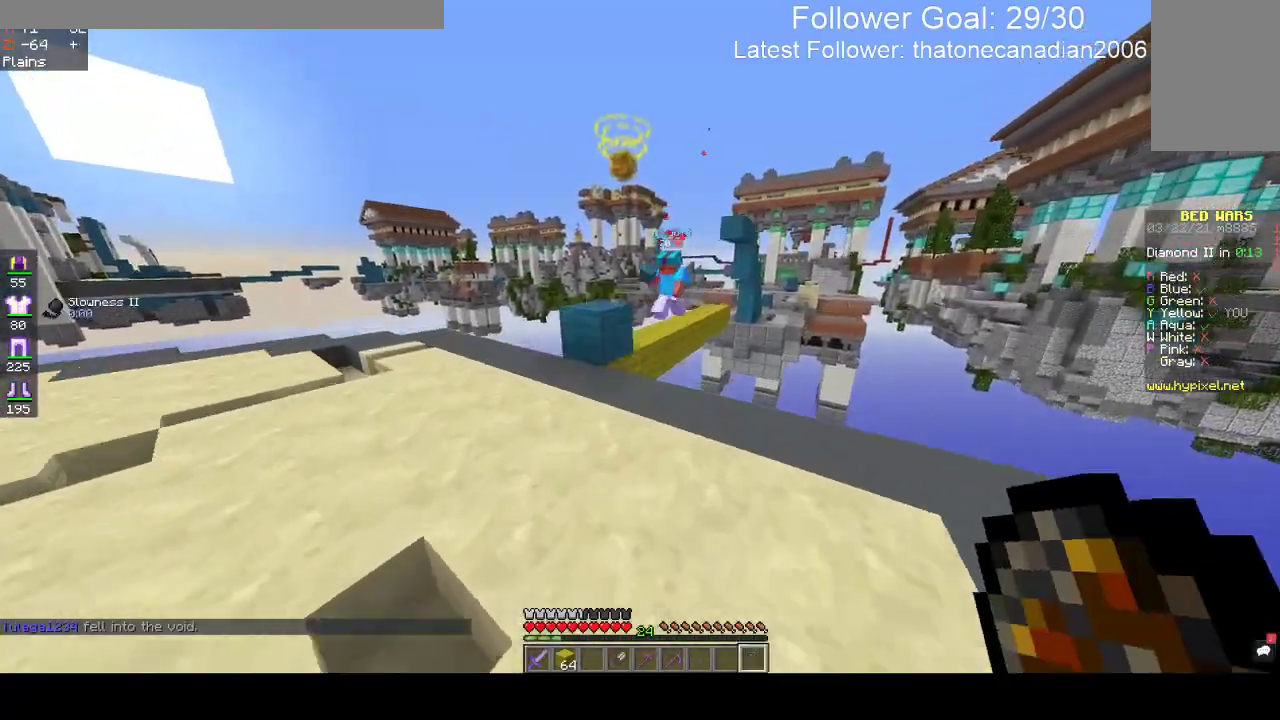
Gameplay with keyboard and mouse; each line is a JSON object with the keys and mouse buttons held at the frame after it. "events" lists presses ("down") and releases ("up") of "a", "d", "s", "space", "w", "mouse_left" and "mouse_right" between this image and that frame as [ms after this image, input, new state], when the widget could be followed in between. "mouse_left", "mouse_right" = the "left", "right" buttons of the "mouse" list. No other keys are recorded. Fast repeated clicks can show as one long hold. Mouse movement is not recorded.
{"keys": ["a", "w"], "mouse": [], "events": [[83, "mouse_right", "up"]]}
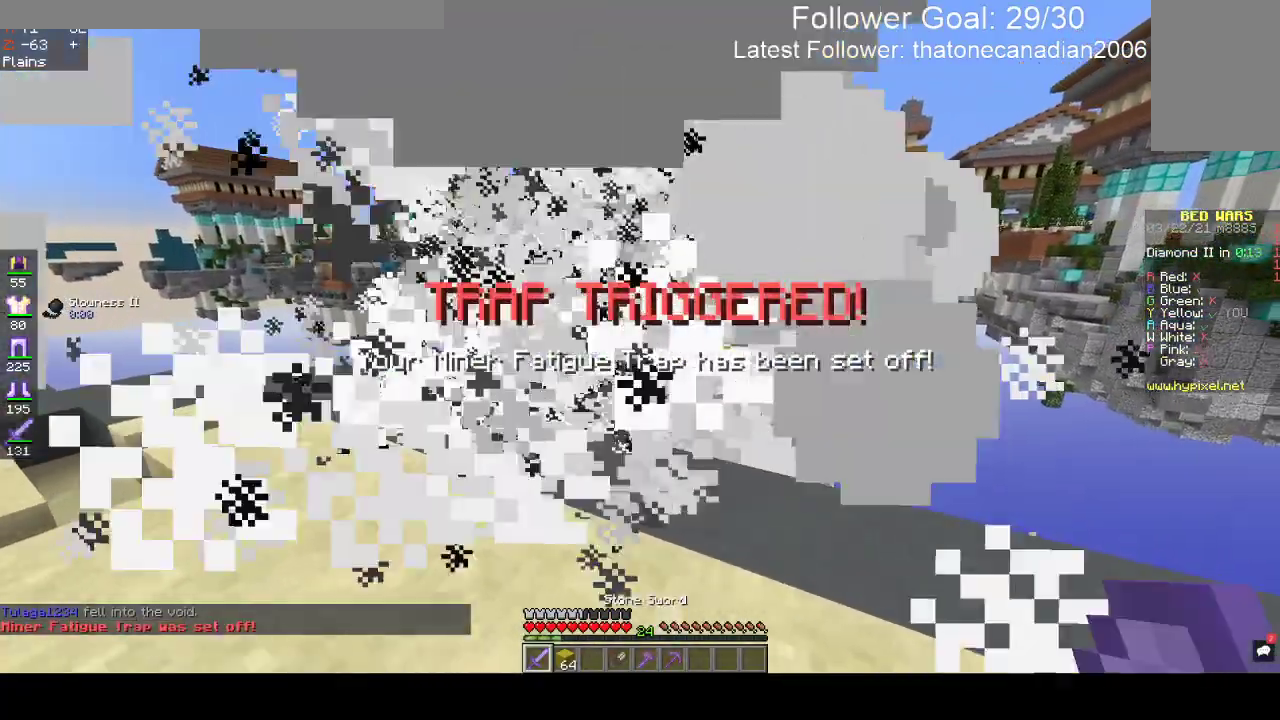
{"keys": ["s"], "mouse": [], "events": [[67, "w", "up"], [100, "s", "down"], [200, "a", "up"]]}
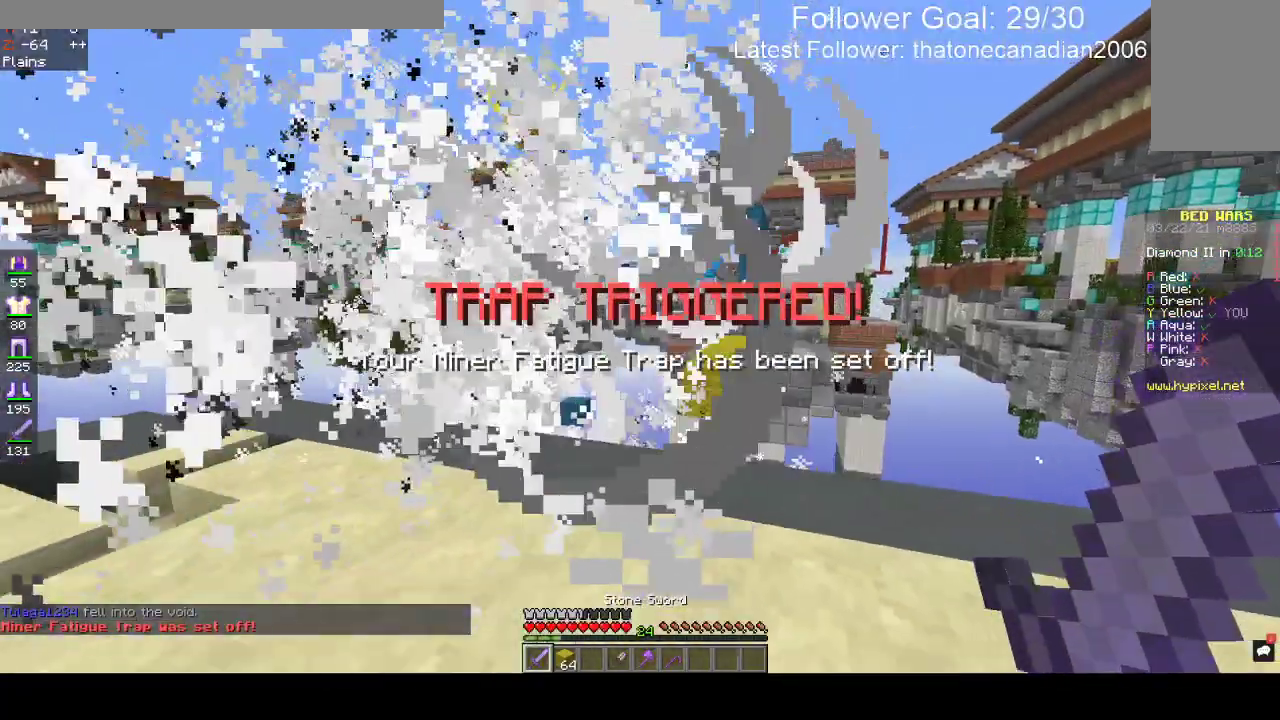
{"keys": [], "mouse": [], "events": [[67, "d", "down"], [317, "s", "up"], [417, "d", "up"]]}
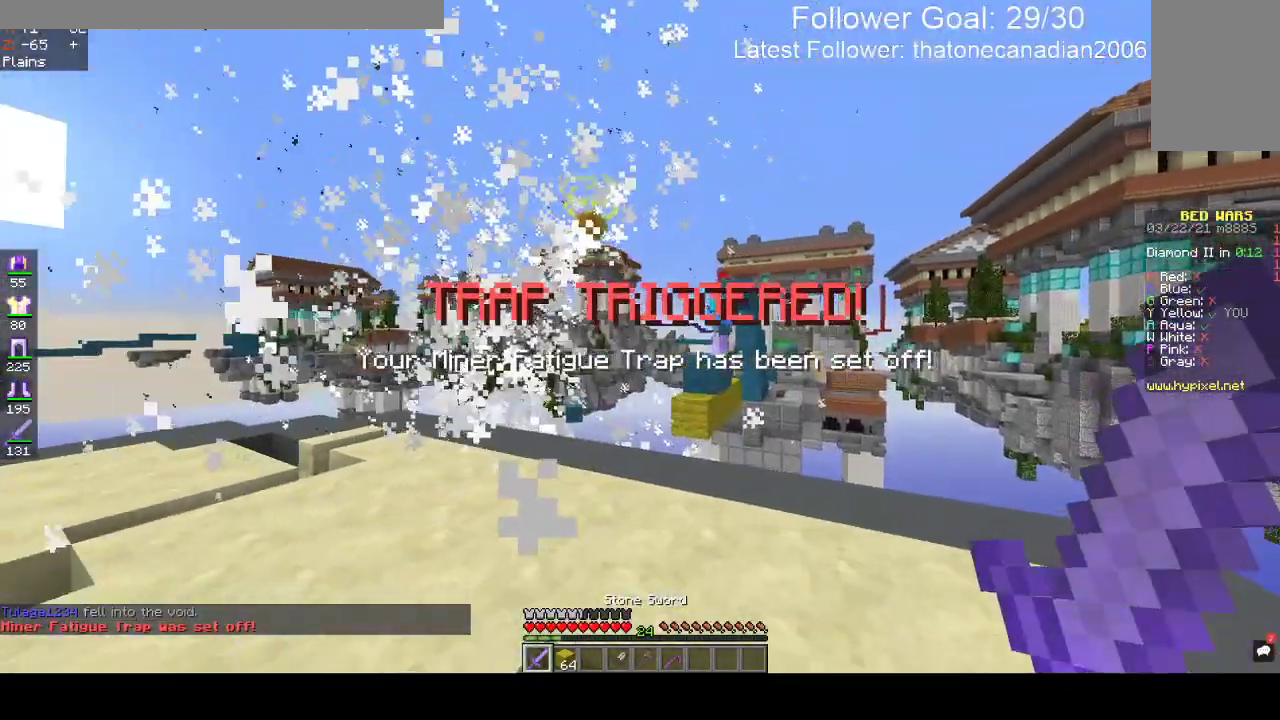
{"keys": [], "mouse": [], "events": []}
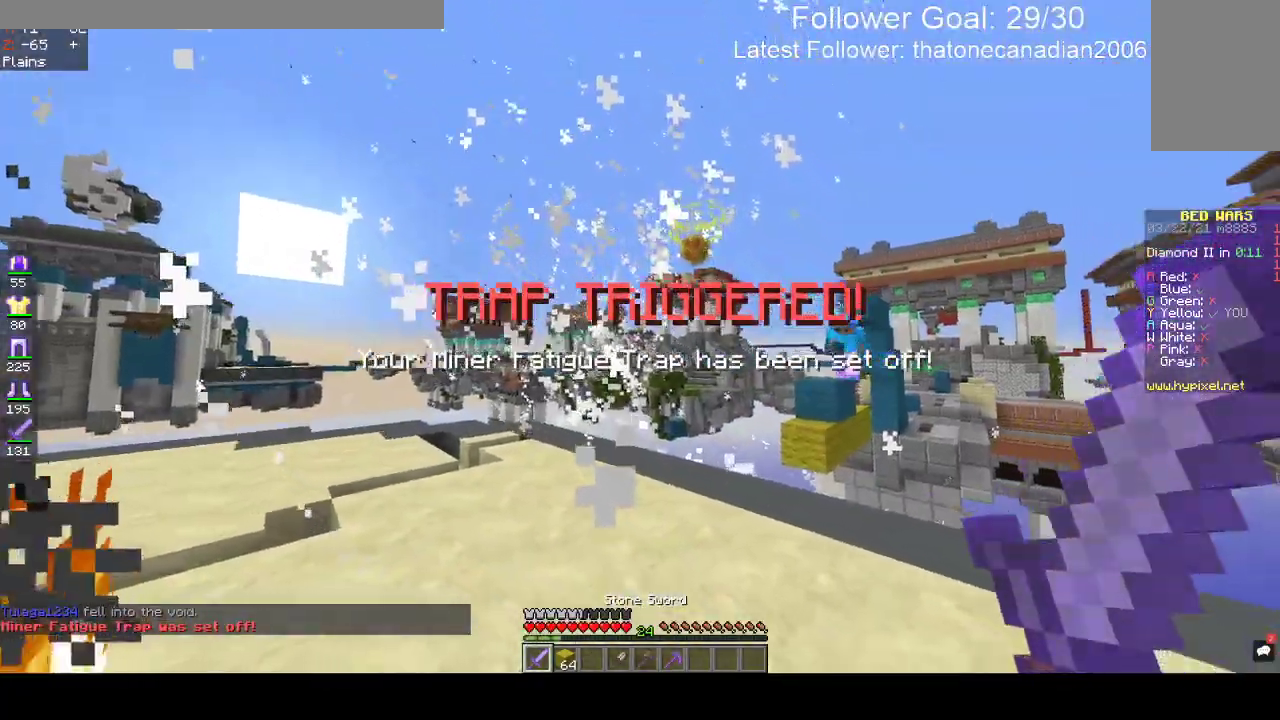
{"keys": ["w"], "mouse": [], "events": [[217, "w", "down"]]}
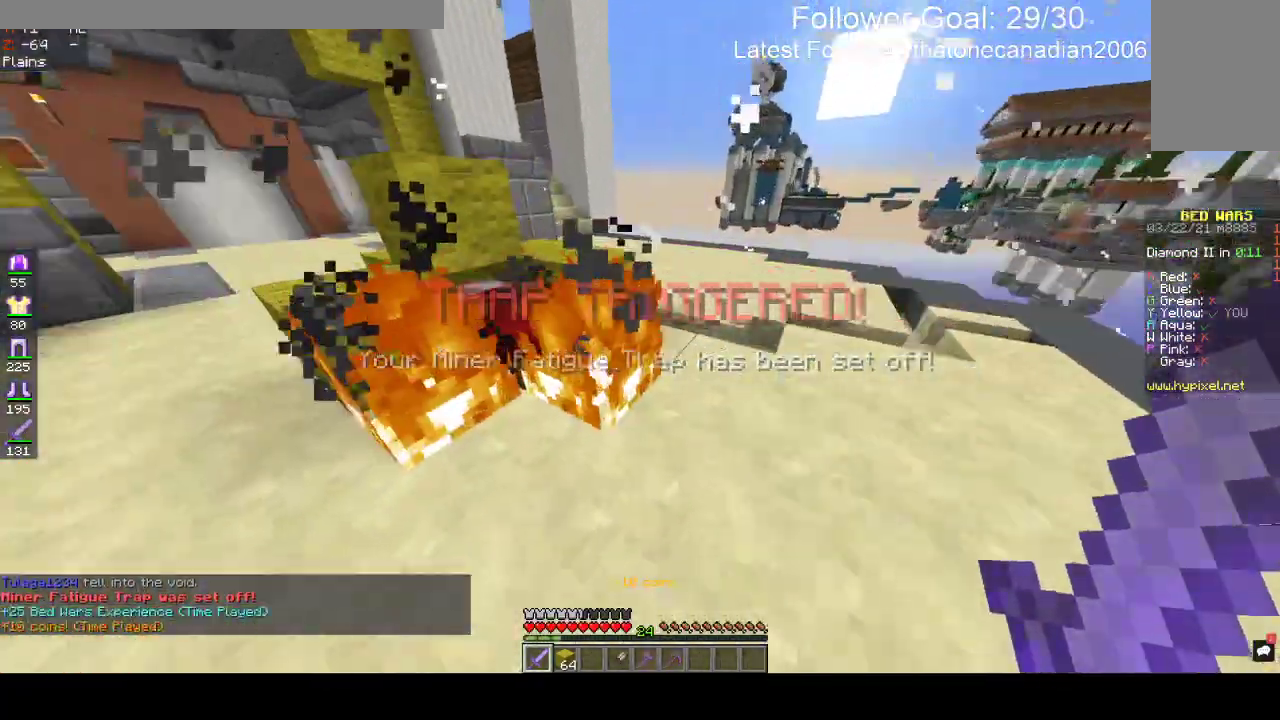
{"keys": [], "mouse": ["left"], "events": [[33, "mouse_left", "down"], [100, "w", "up"]]}
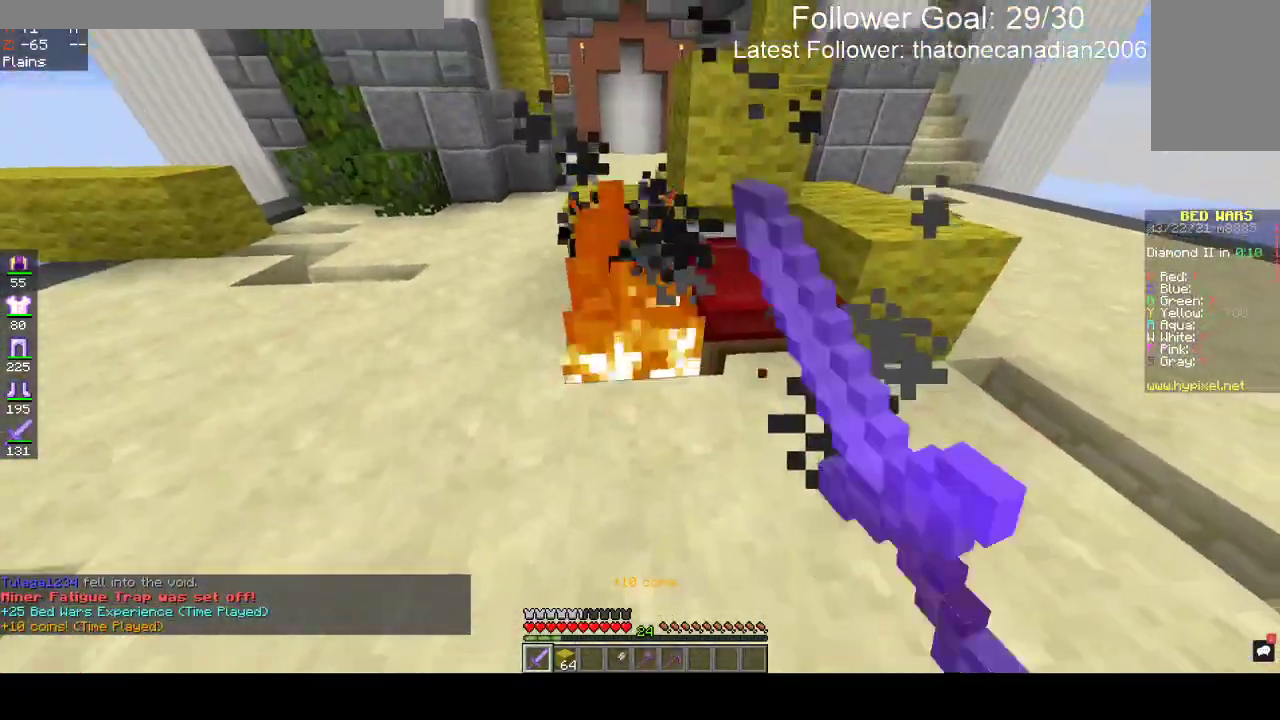
{"keys": [], "mouse": [], "events": [[100, "mouse_left", "up"]]}
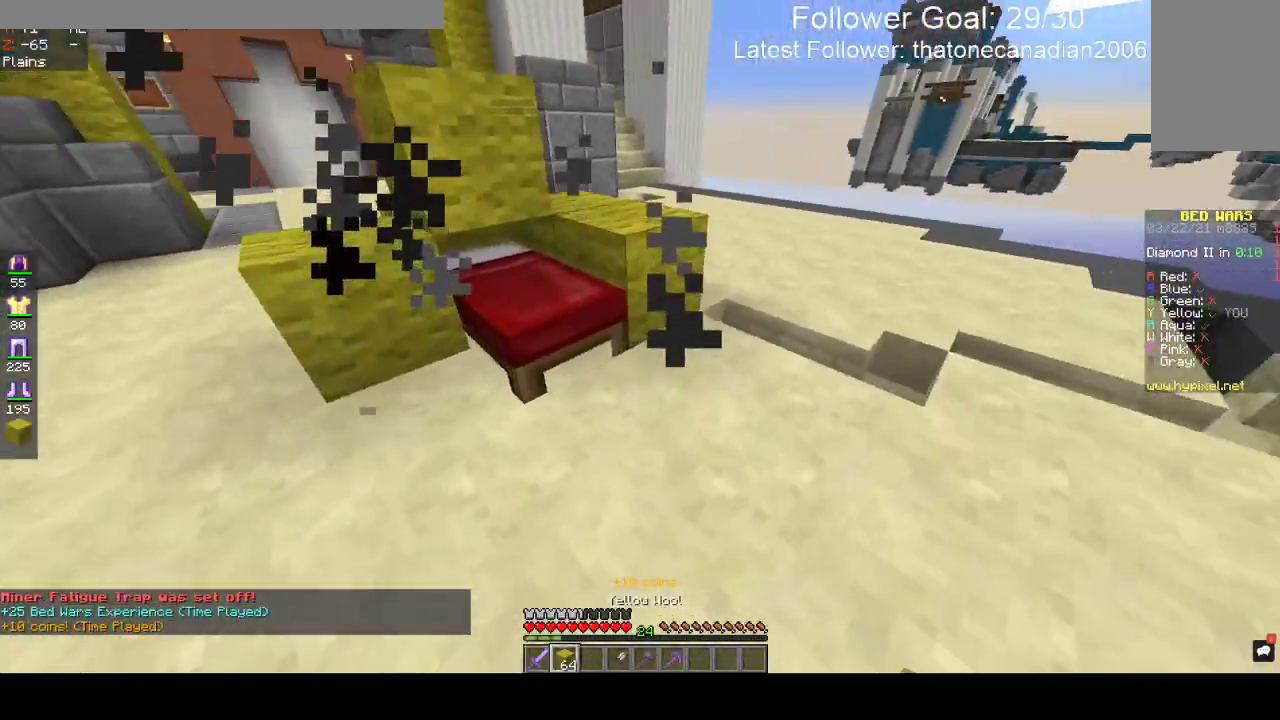
{"keys": ["a"], "mouse": ["right"], "events": [[17, "mouse_right", "down"], [133, "a", "down"]]}
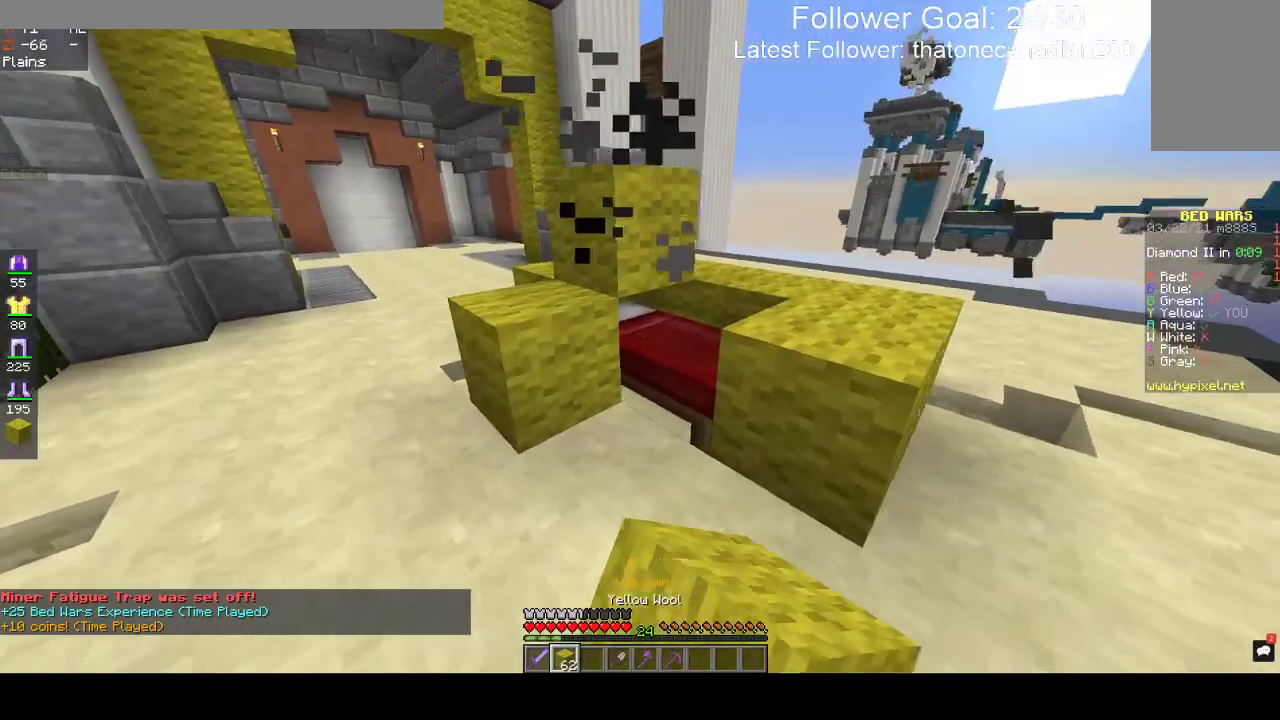
{"keys": ["d"], "mouse": ["right"], "events": [[100, "w", "down"], [250, "a", "up"], [367, "w", "up"], [467, "d", "down"]]}
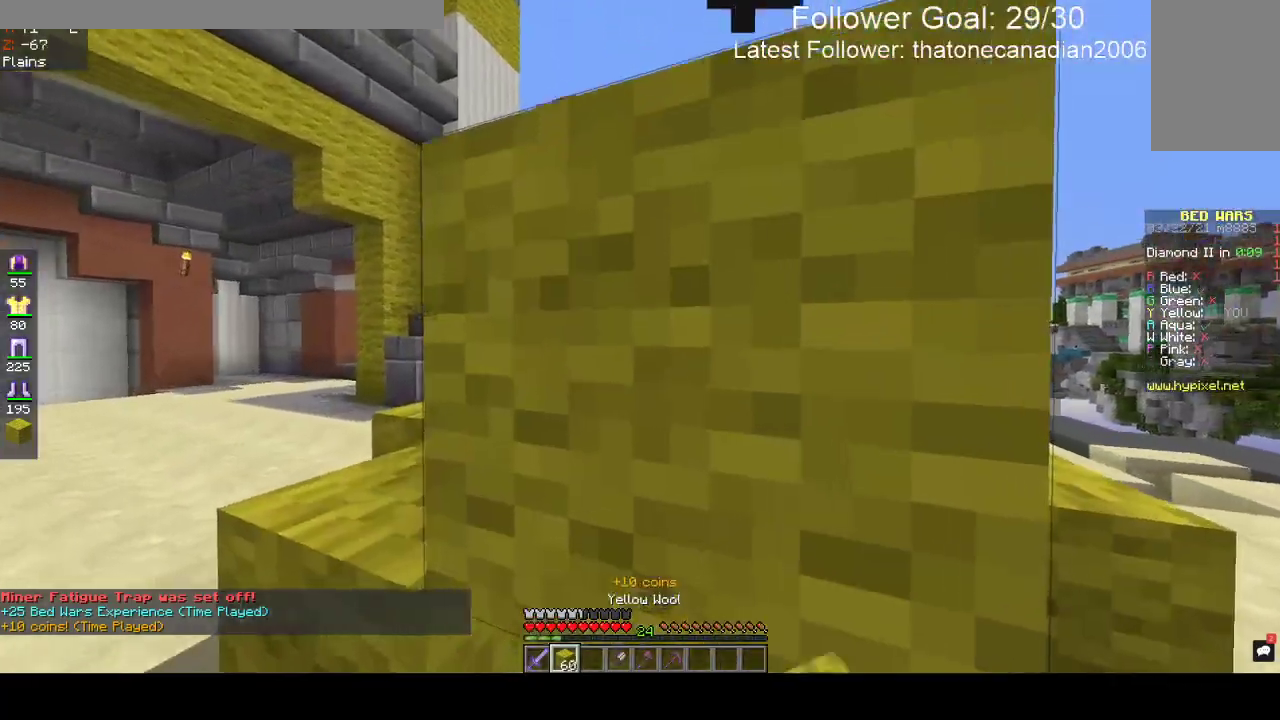
{"keys": ["s"], "mouse": ["right"], "events": [[100, "mouse_right", "up"], [150, "mouse_right", "down"], [150, "s", "down"], [200, "d", "up"], [333, "mouse_right", "up"], [400, "mouse_right", "down"]]}
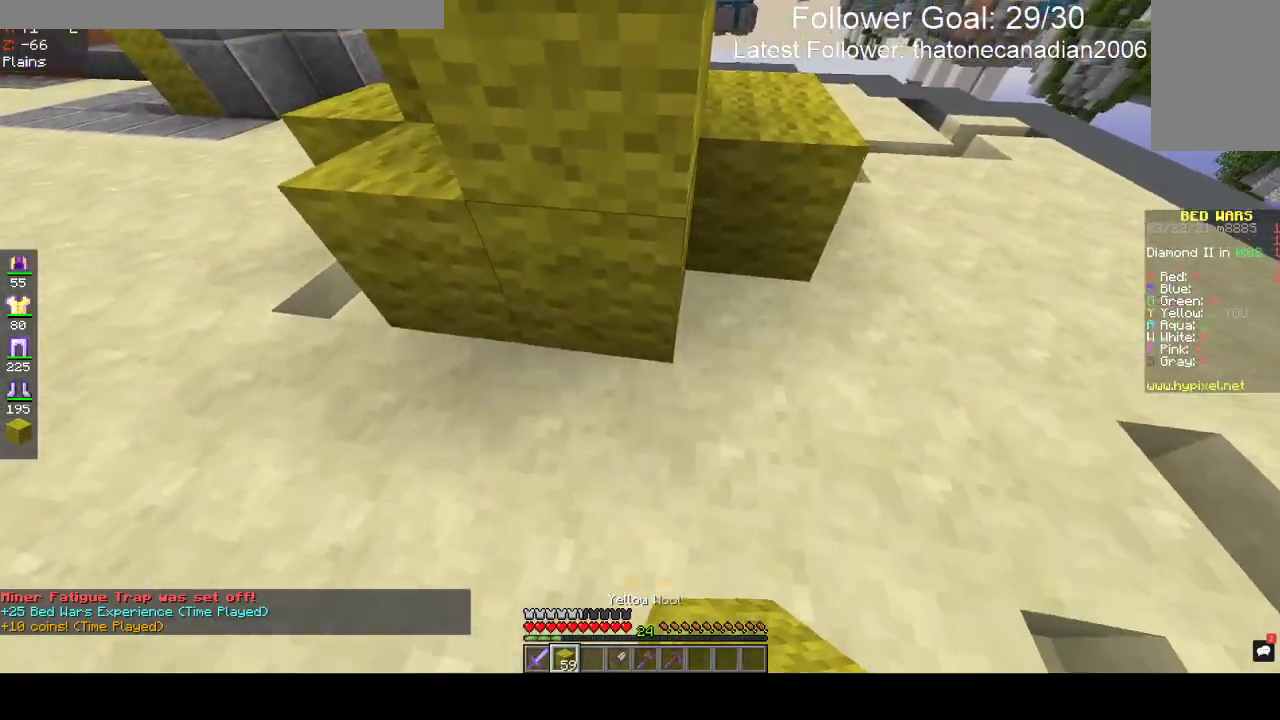
{"keys": ["a", "w"], "mouse": [], "events": [[200, "mouse_right", "up"], [217, "s", "up"], [300, "w", "down"], [400, "a", "down"]]}
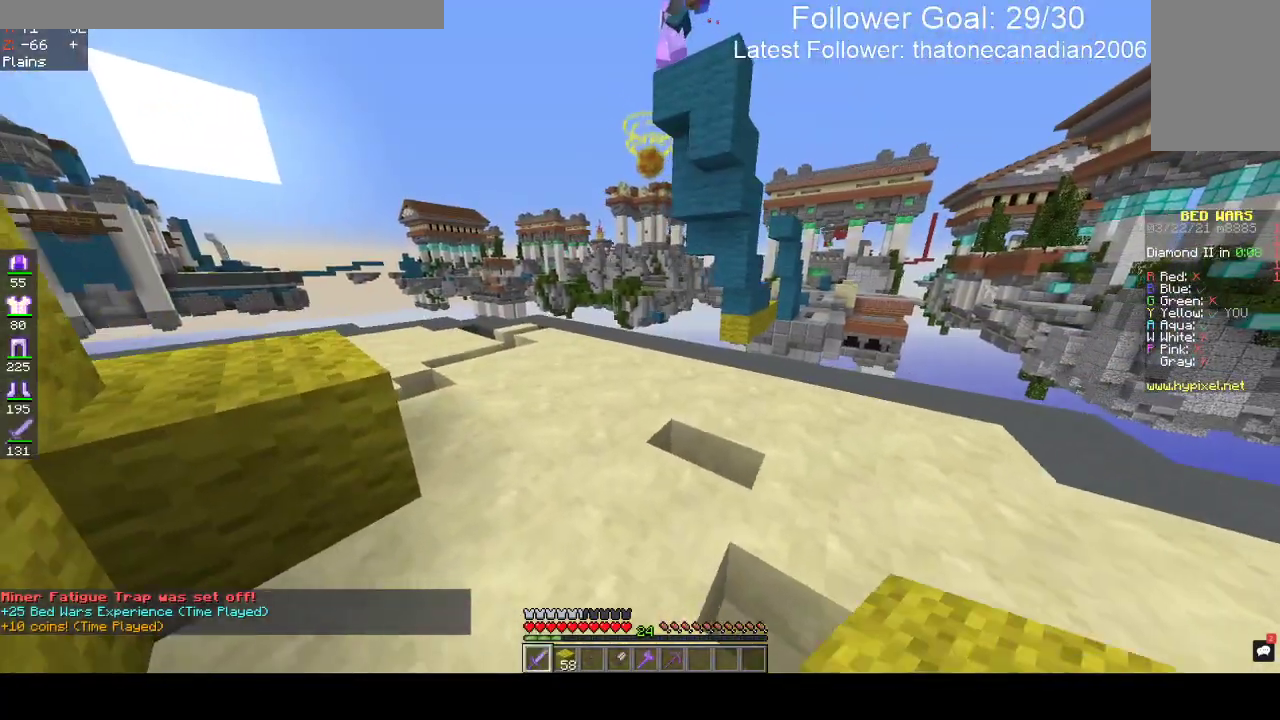
{"keys": ["d"], "mouse": [], "events": [[317, "w", "up"], [400, "a", "up"], [450, "d", "down"]]}
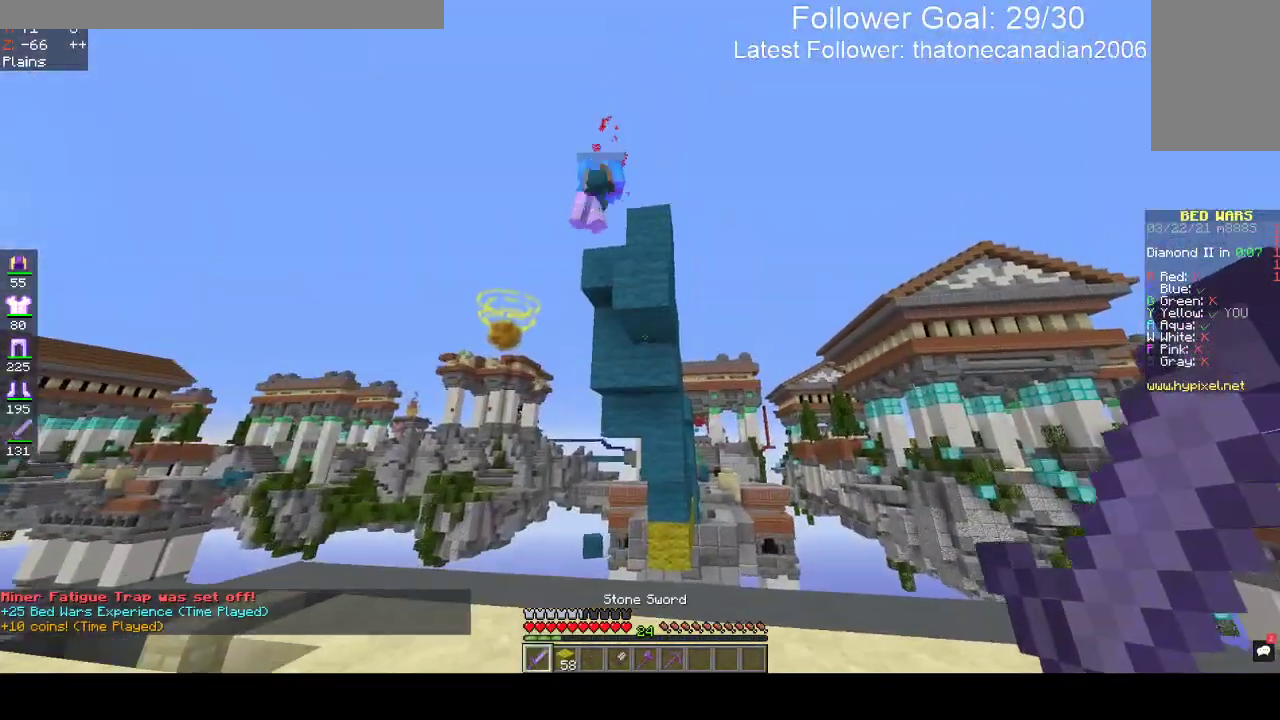
{"keys": ["d", "s"], "mouse": [], "events": [[233, "s", "down"]]}
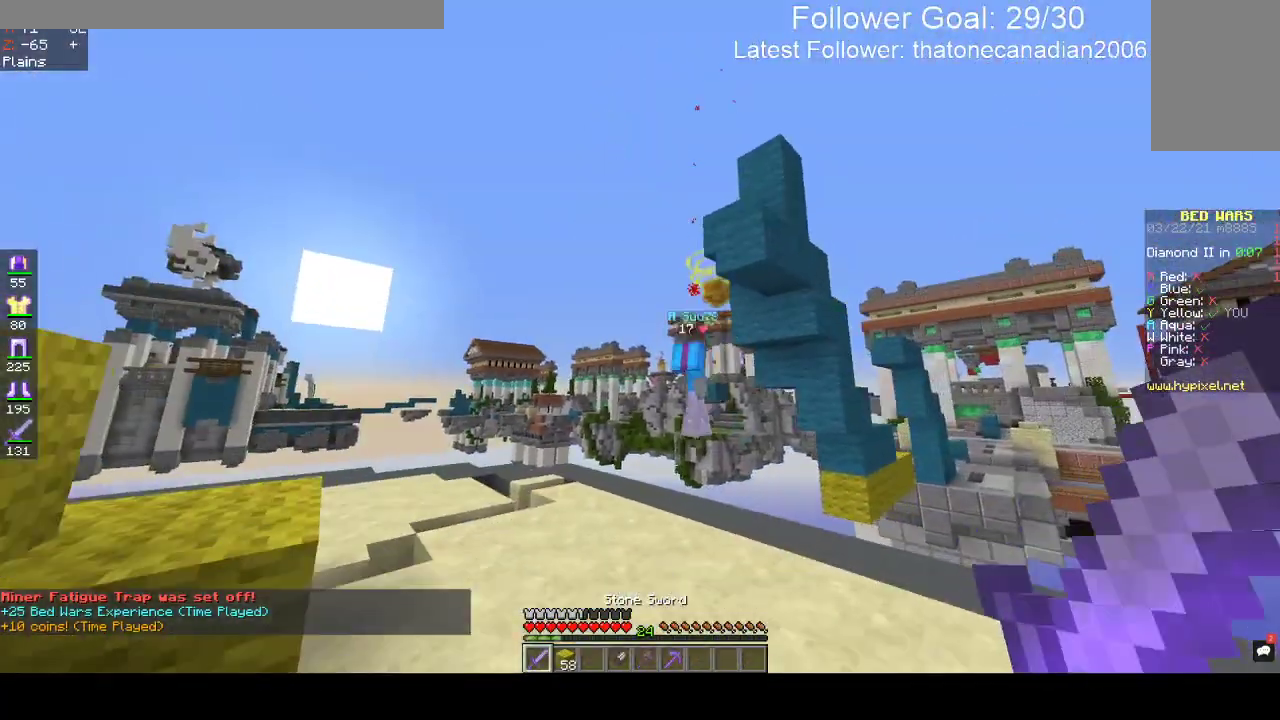
{"keys": ["w"], "mouse": [], "events": [[133, "d", "up"], [167, "s", "up"], [183, "w", "down"]]}
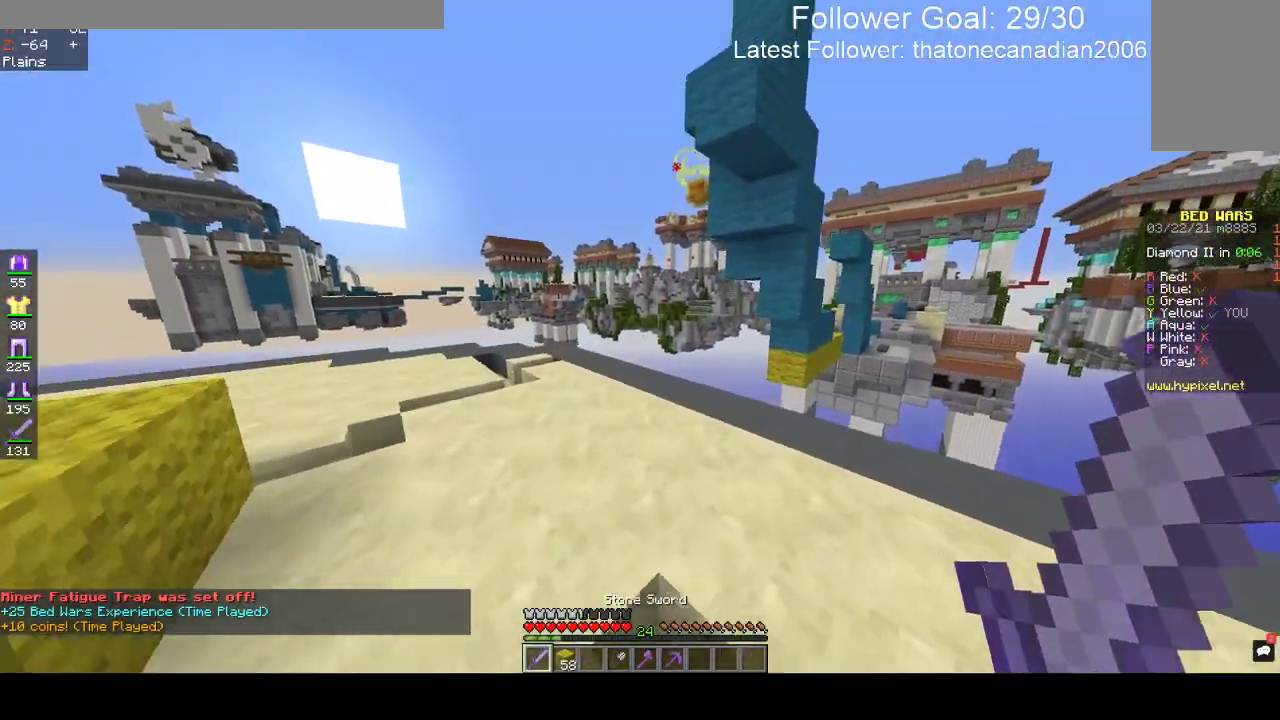
{"keys": [], "mouse": [], "events": [[317, "w", "up"]]}
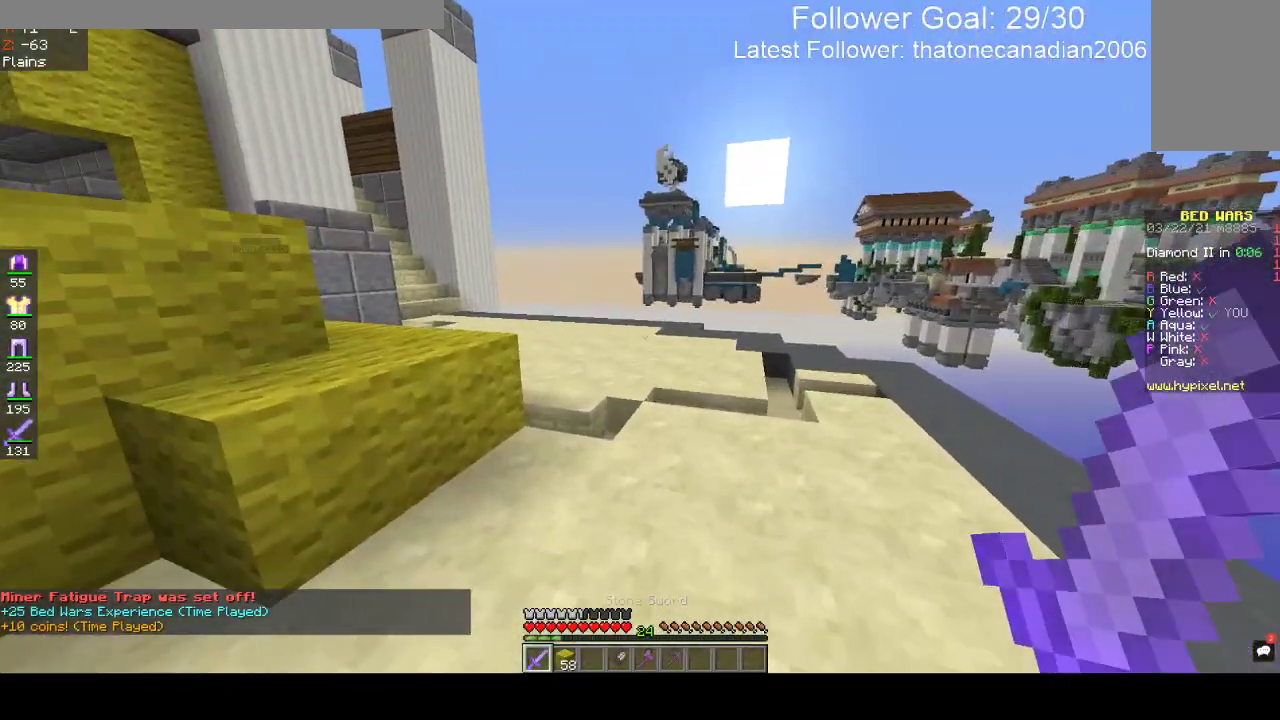
{"keys": [], "mouse": [], "events": []}
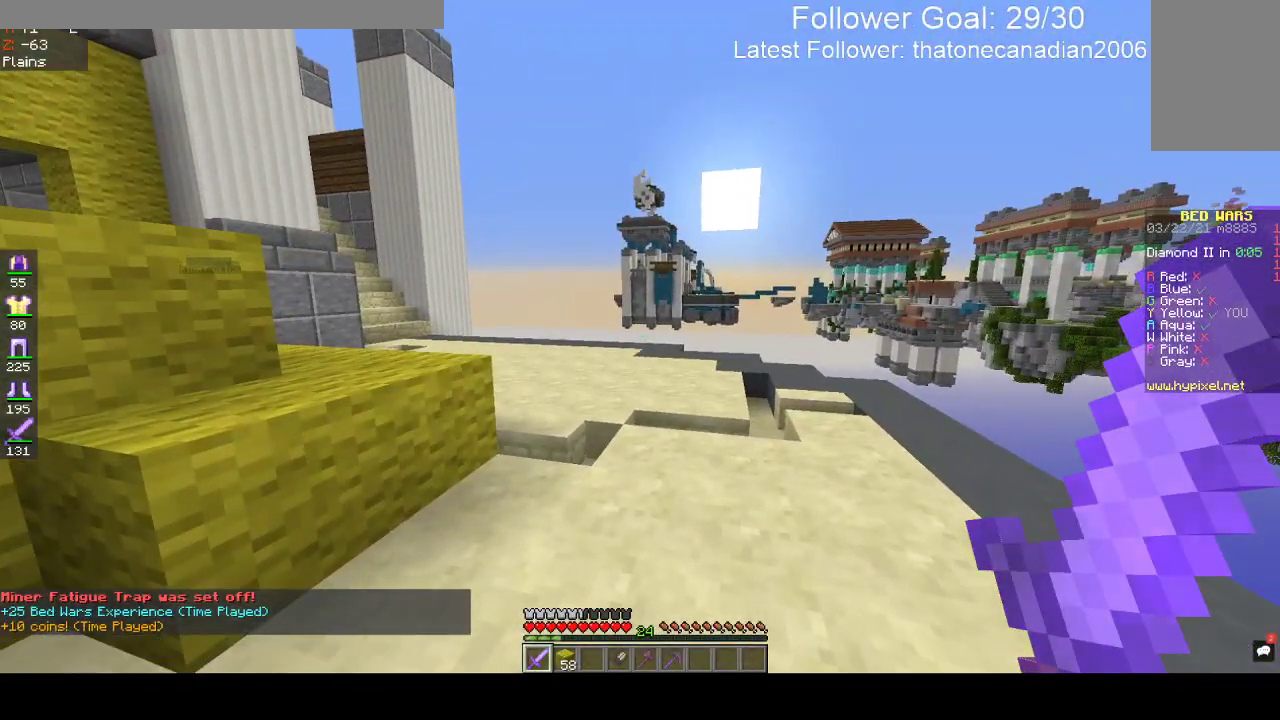
{"keys": [], "mouse": [], "events": []}
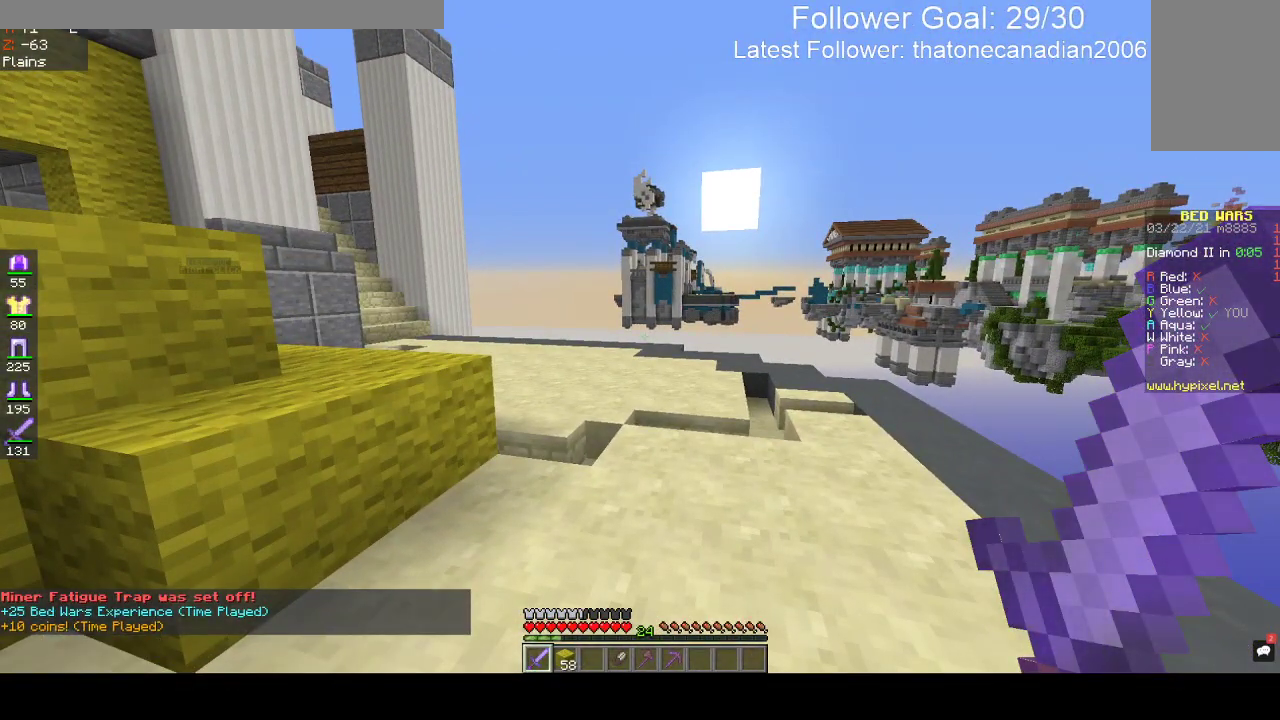
{"keys": [], "mouse": [], "events": []}
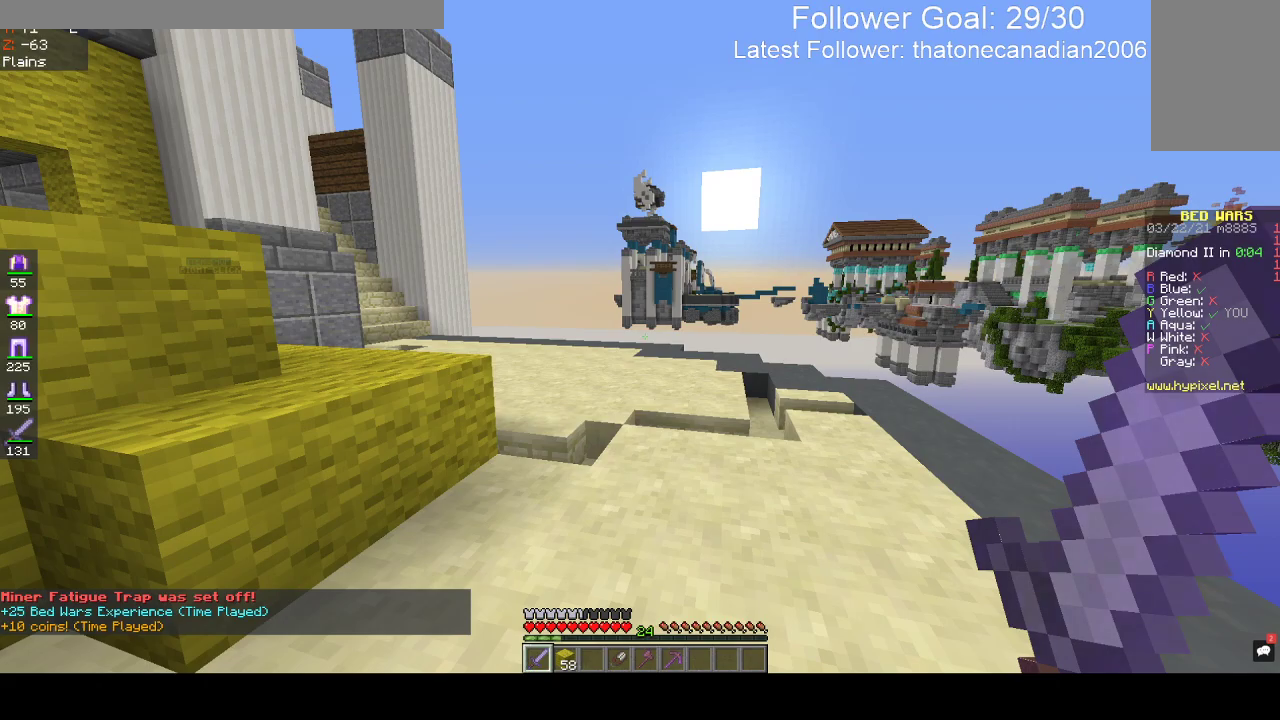
{"keys": [], "mouse": [], "events": []}
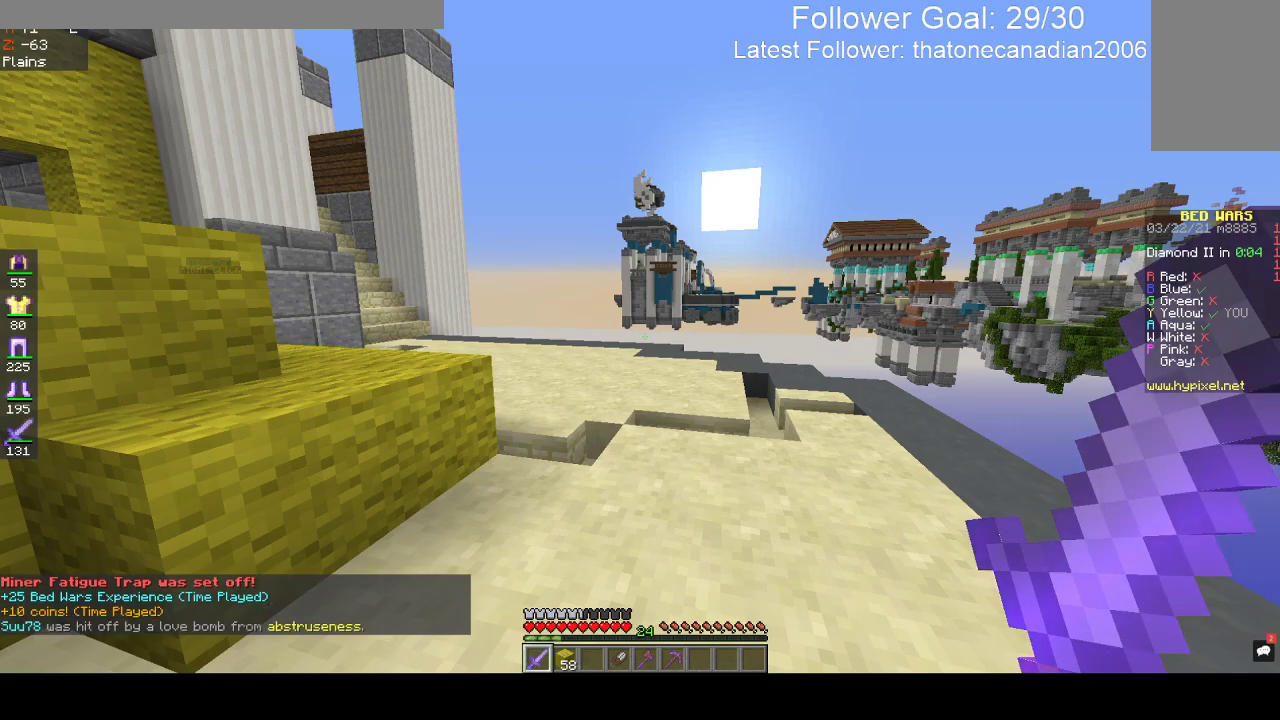
{"keys": [], "mouse": [], "events": []}
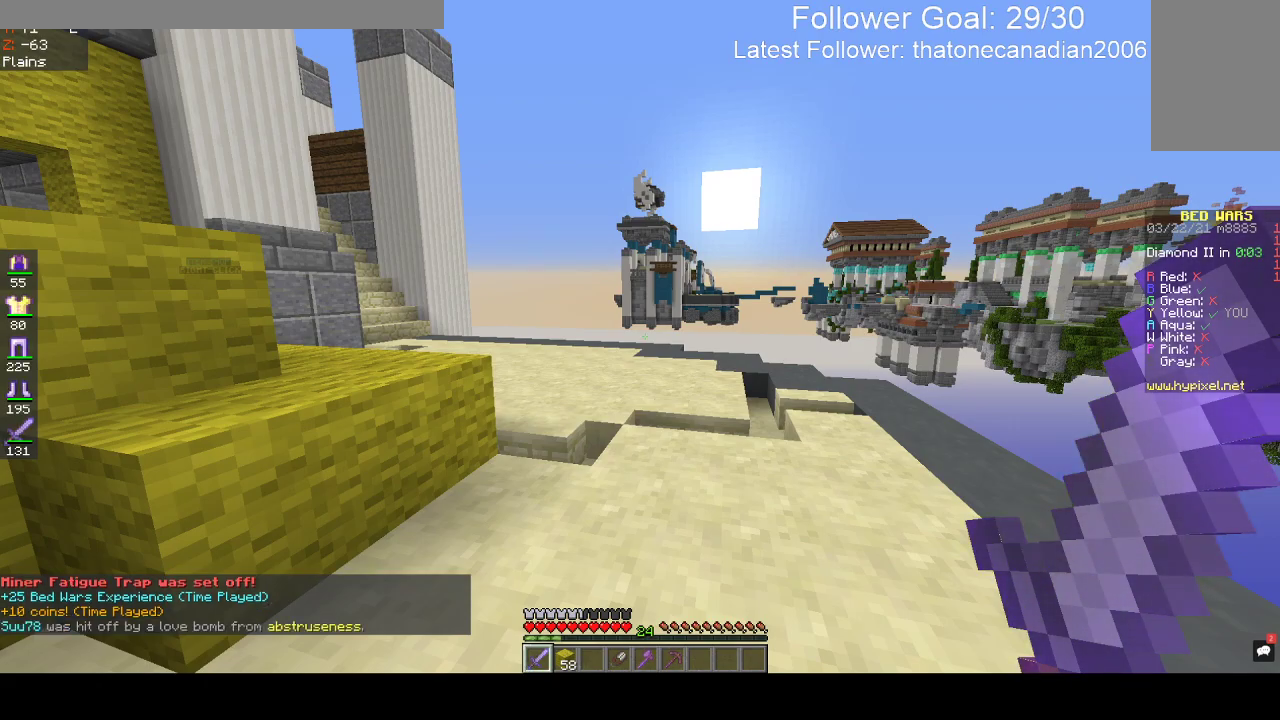
{"keys": [], "mouse": [], "events": []}
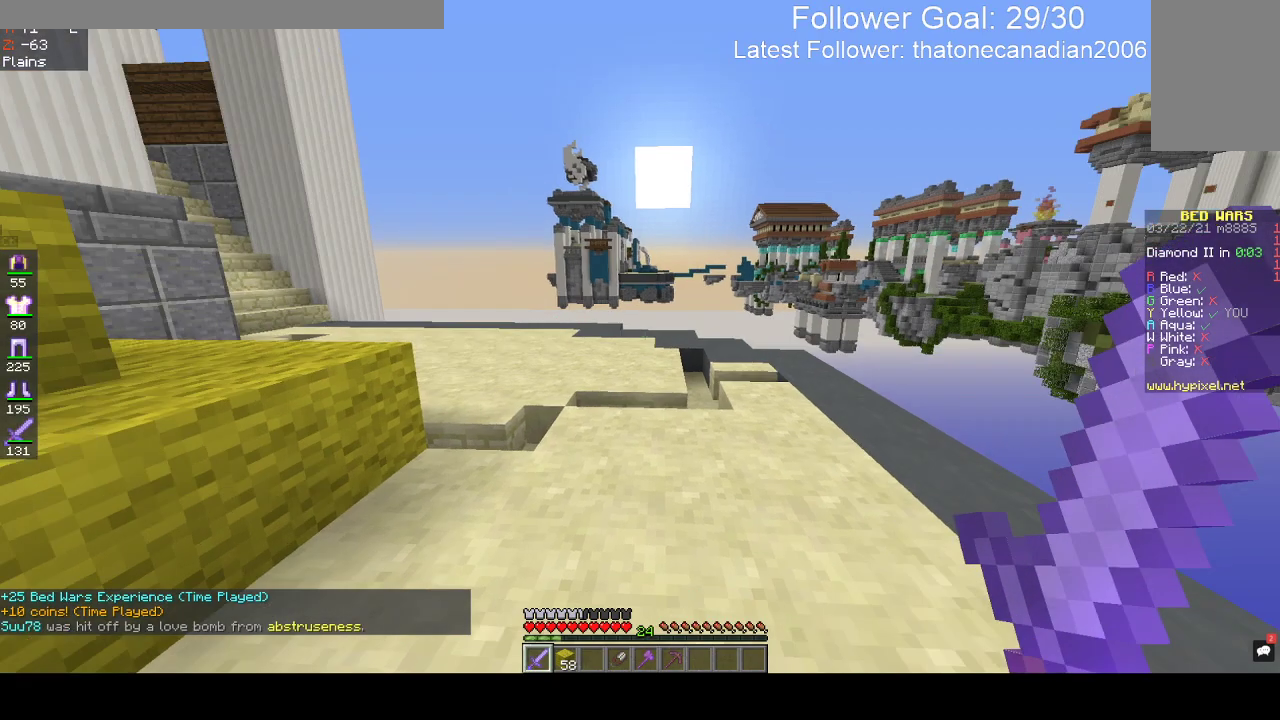
{"keys": [], "mouse": [], "events": []}
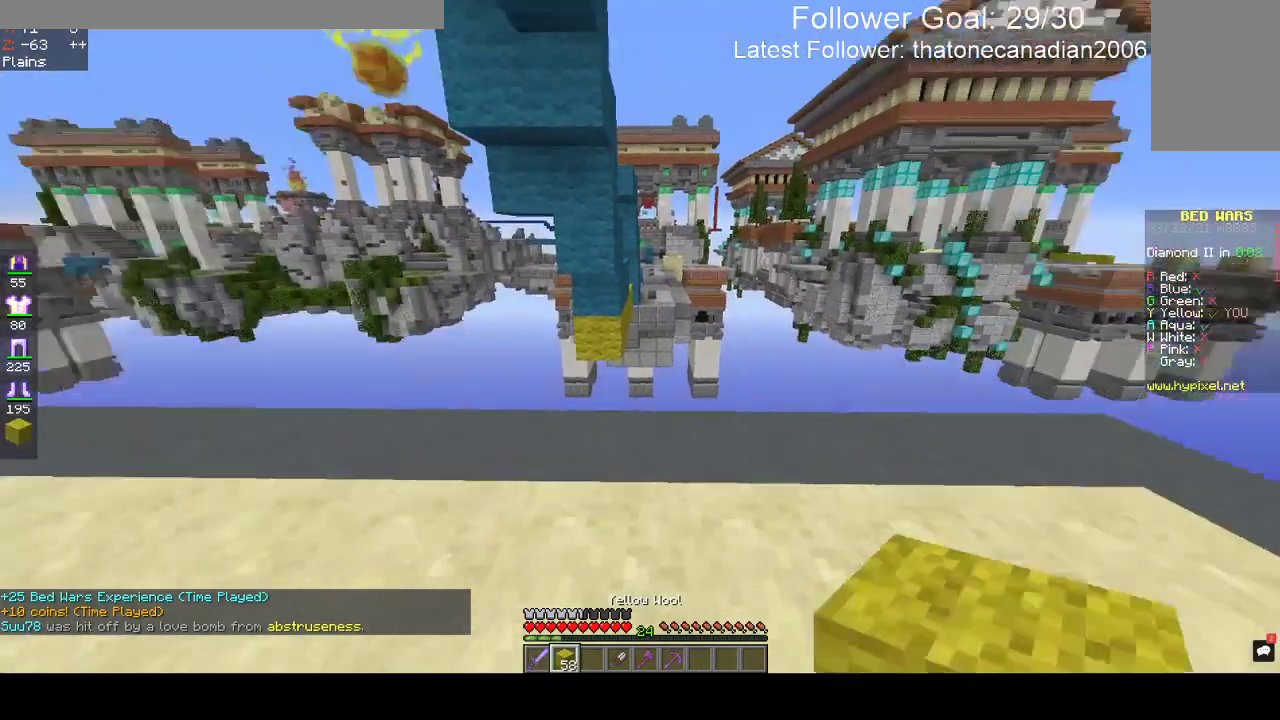
{"keys": [], "mouse": [], "events": []}
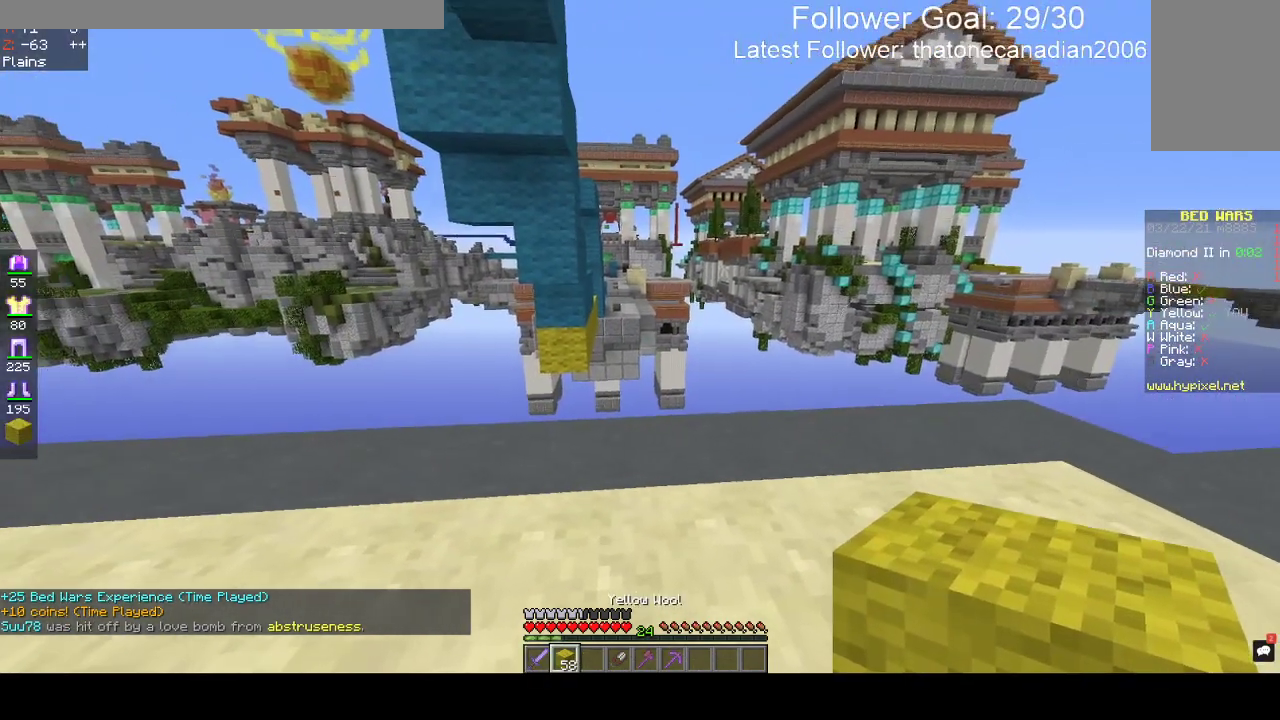
{"keys": ["d", "w"], "mouse": [], "events": [[150, "w", "down"], [283, "d", "down"]]}
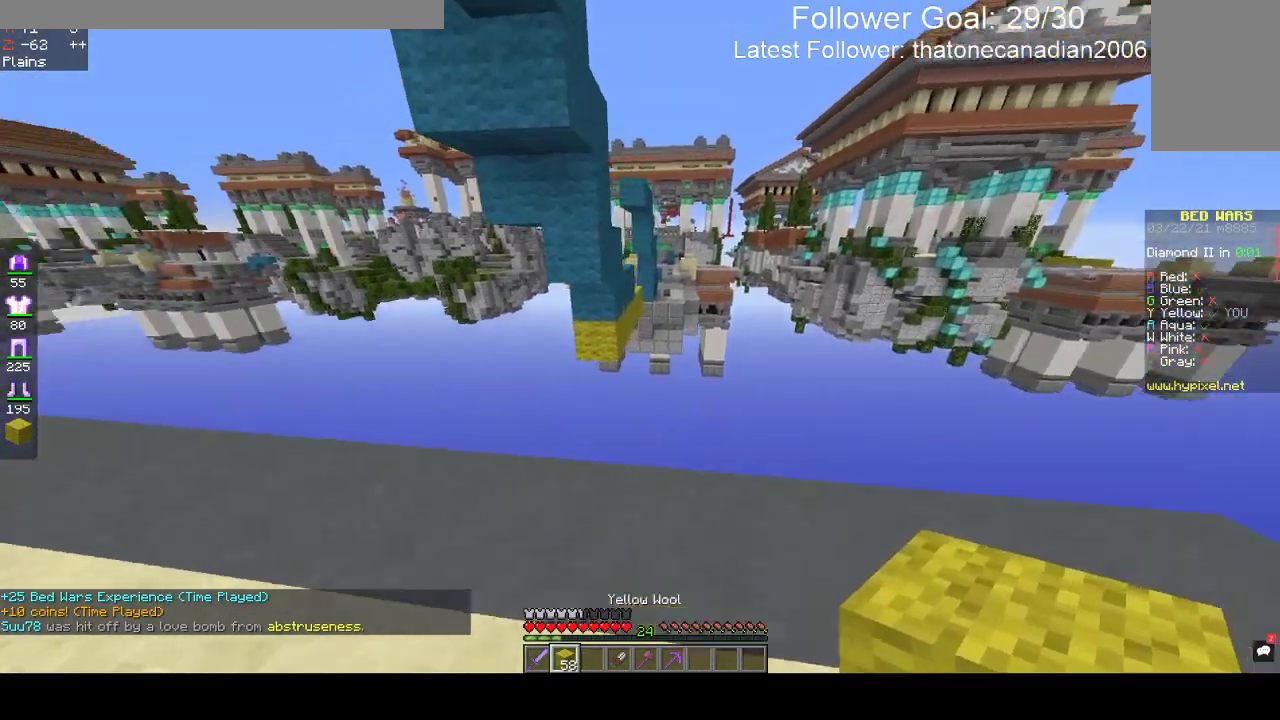
{"keys": ["w"], "mouse": [], "events": [[50, "d", "up"]]}
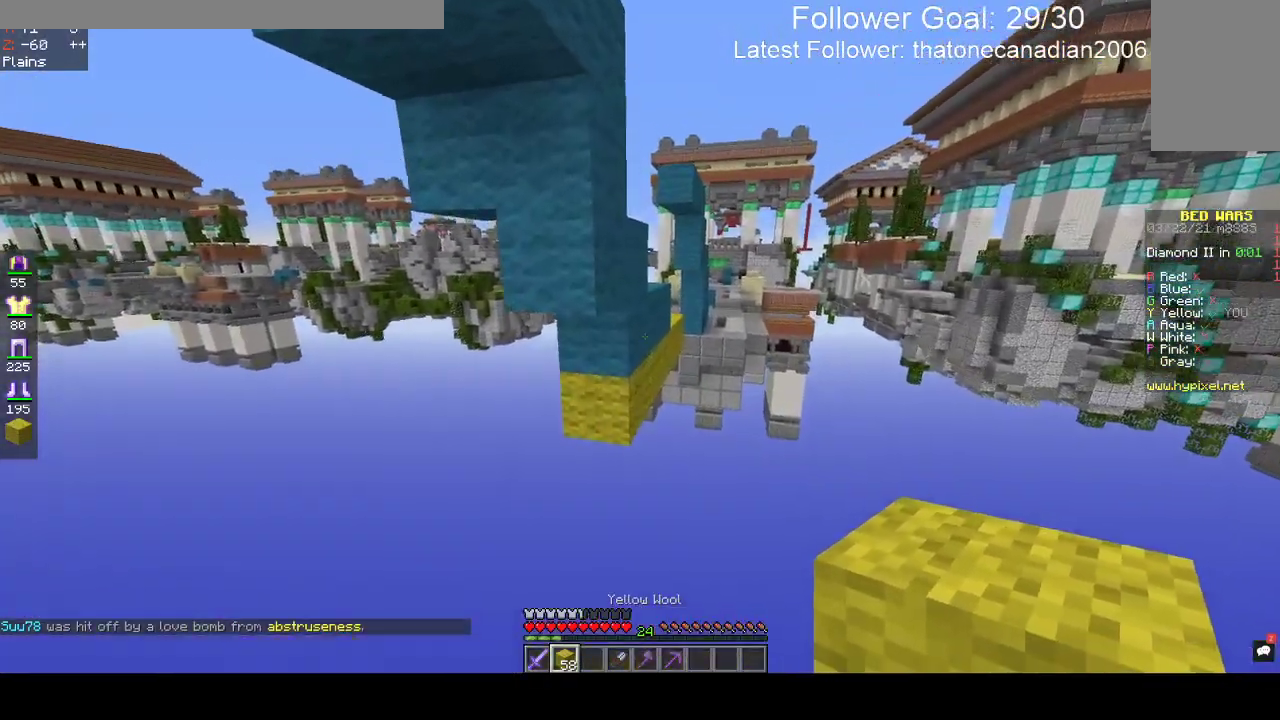
{"keys": [], "mouse": ["right"], "events": [[250, "mouse_right", "down"], [500, "w", "up"]]}